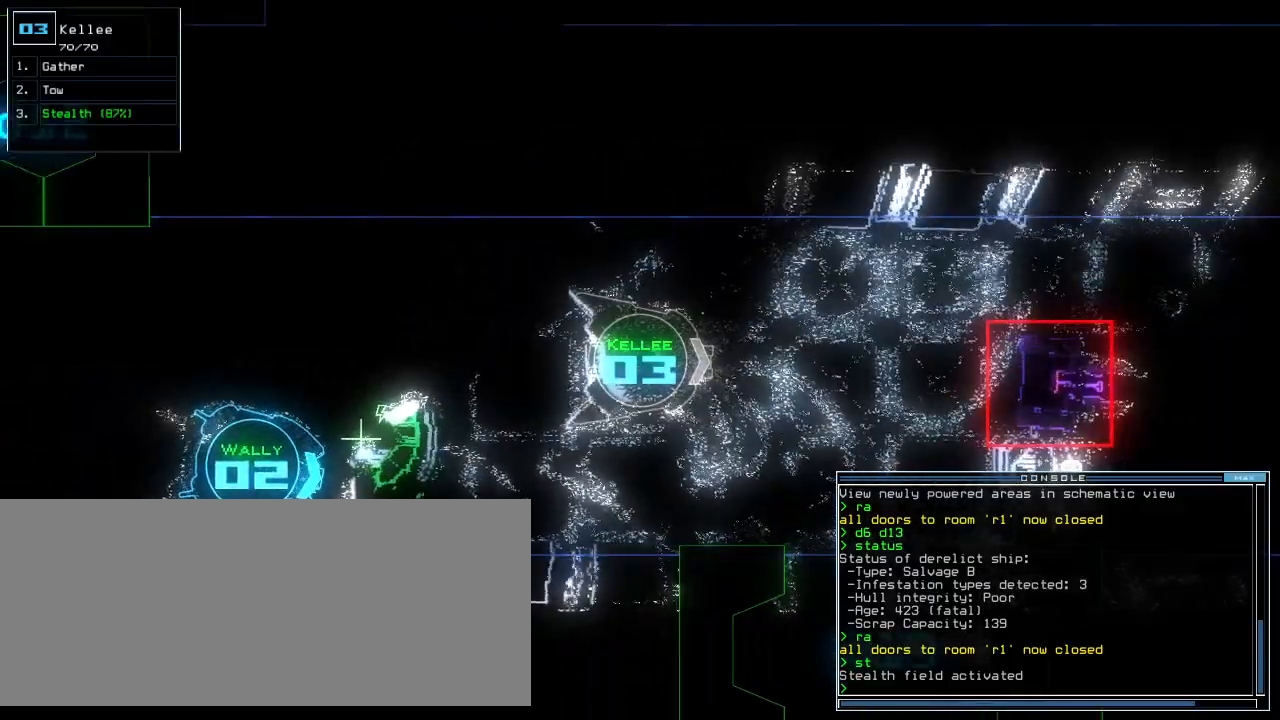
Gameplay with keyboard; each line is a JSON object with the keys held at the frame after it. "events" lists presses ("down") and releases ("up") of ".", "0", "1", "2", "3", "4", "5", "6", "7", "8", "9", "a", "b", "backspace", "c", "caps_lock", "comma", "ctrl_l", "ctrl_r", "d", "down", "e", "equals", "escape", "f", "f8", "g", "h", "i", "j", "k", "l", "left", "m", "minus", "n", "o", "p", "q", "quote", "r", "return", "right", "s", "semicolon", "shift_l", "shift_r", "space", "t", "tab", "tilde", "u", "up", "v", "w", "x", "y" and "z" between this image and that frame as [ms after this image, input, new state], when the widget could be followed in between. No other keys are recorded. Mouse input is not recorded.
{"keys": [], "events": []}
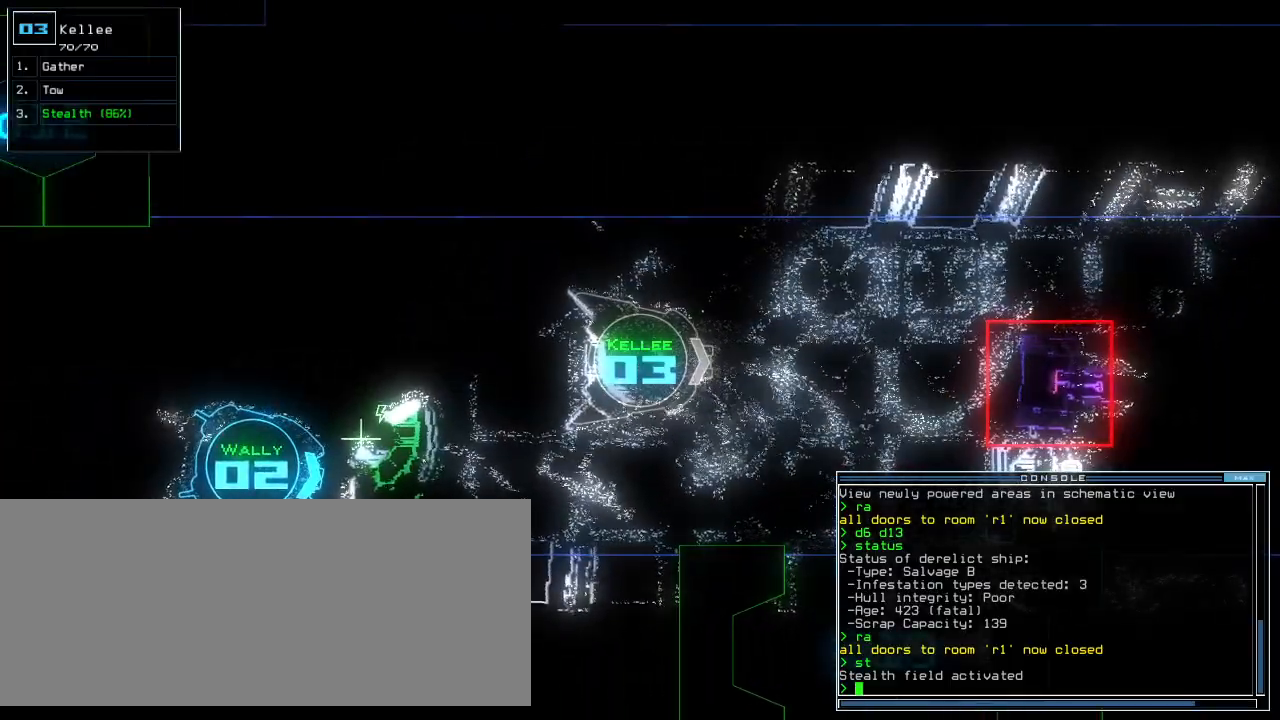
{"keys": ["down"]}
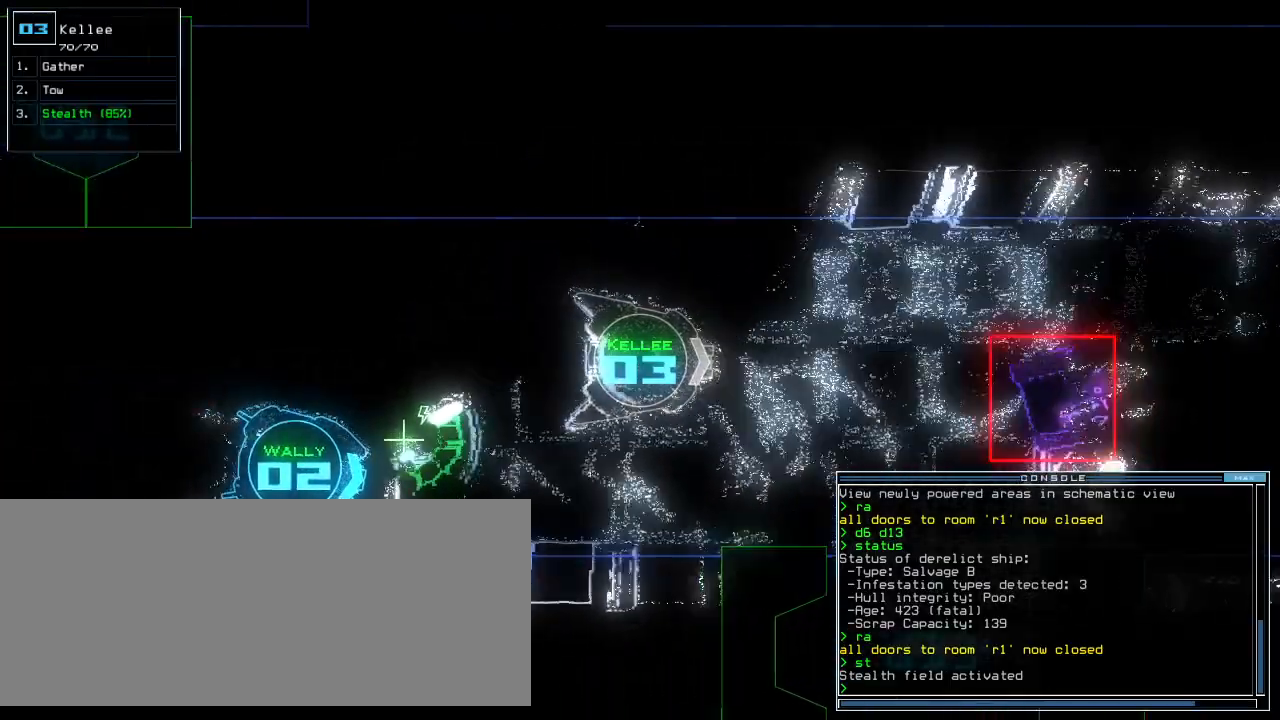
{"keys": [], "events": [[320, "down", "up"]]}
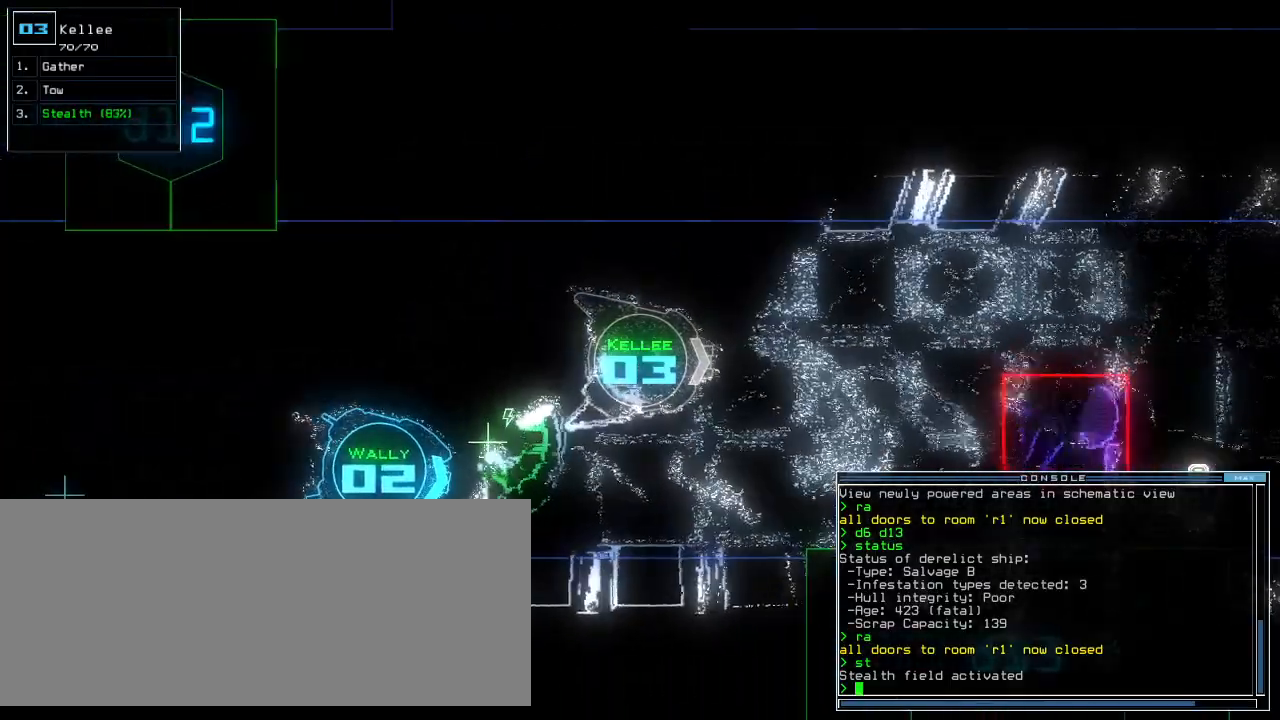
{"keys": ["up"], "events": [[380, "up", "down"]]}
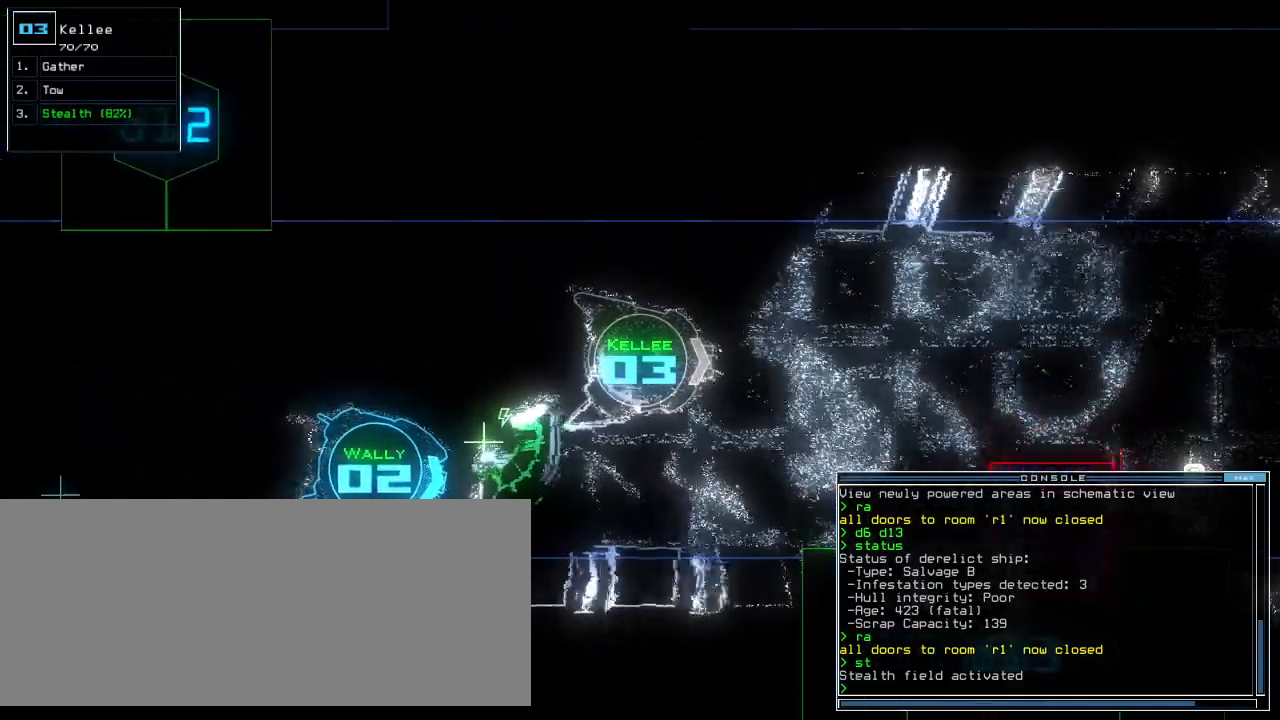
{"keys": ["up"], "events": []}
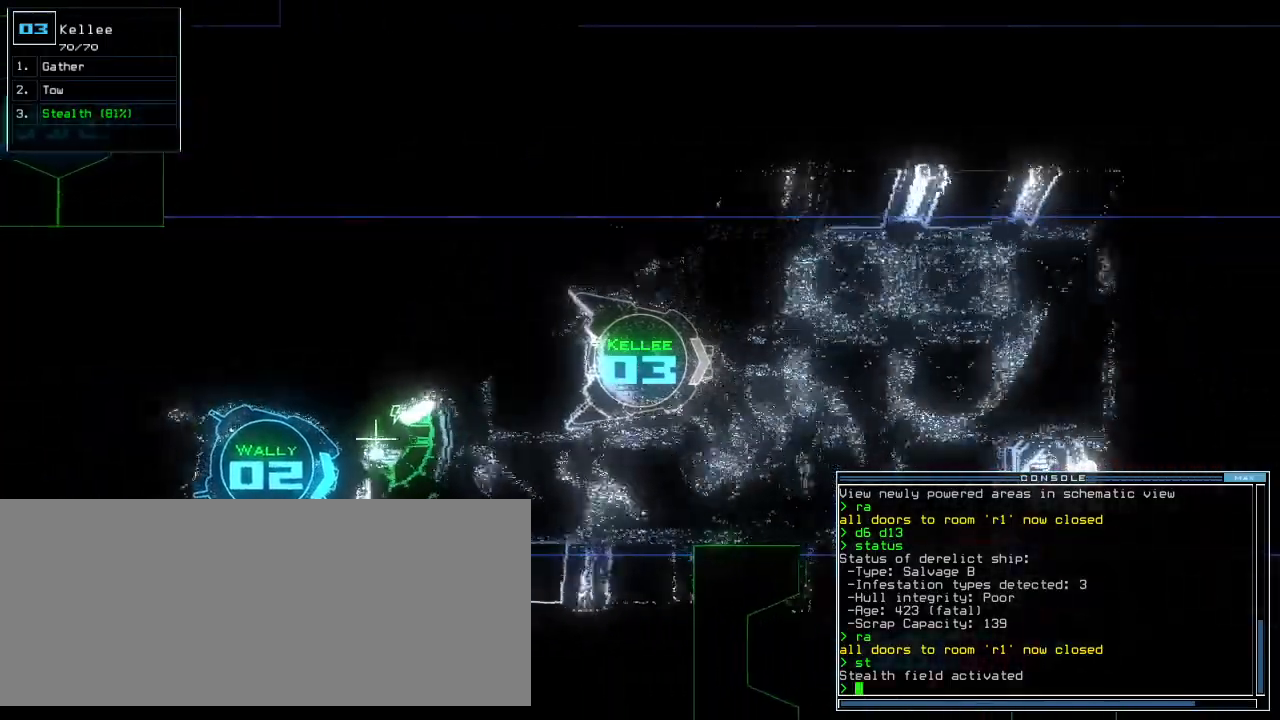
{"keys": ["d", "up"]}
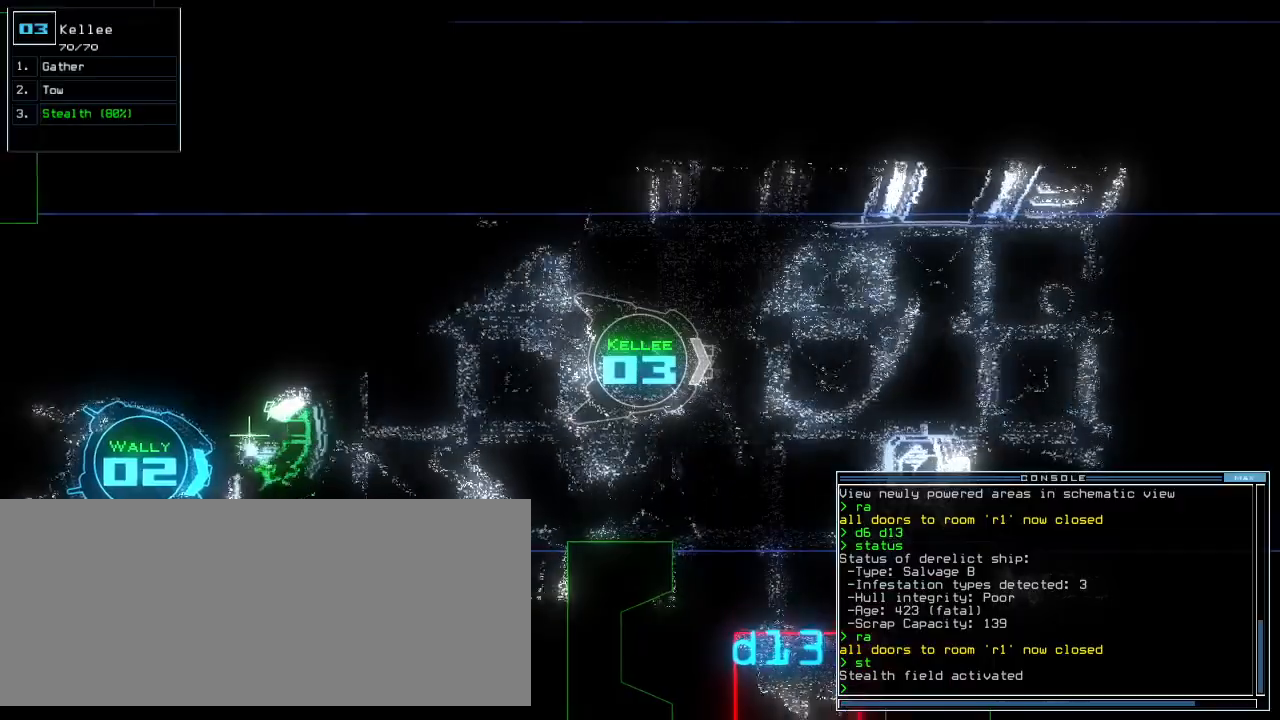
{"keys": ["3", "up"]}
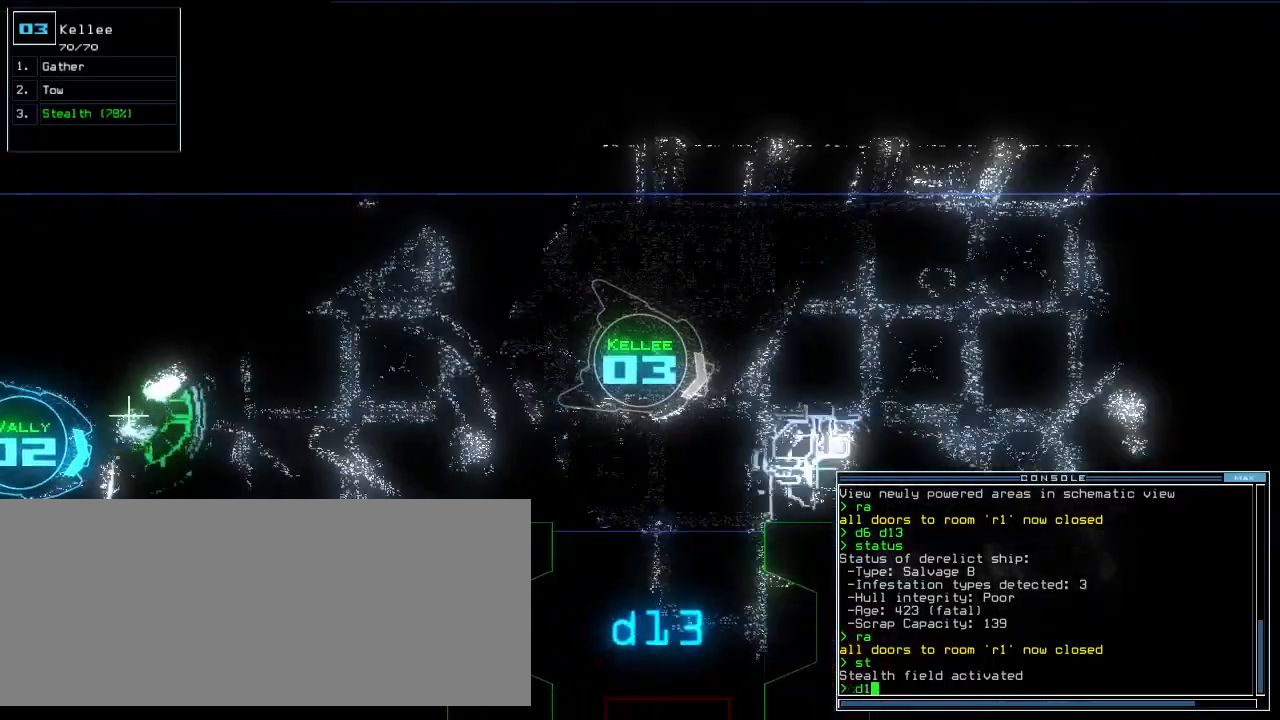
{"keys": ["up"], "events": [[60, "3", "up"], [360, "left", "down"], [420, "left", "up"]]}